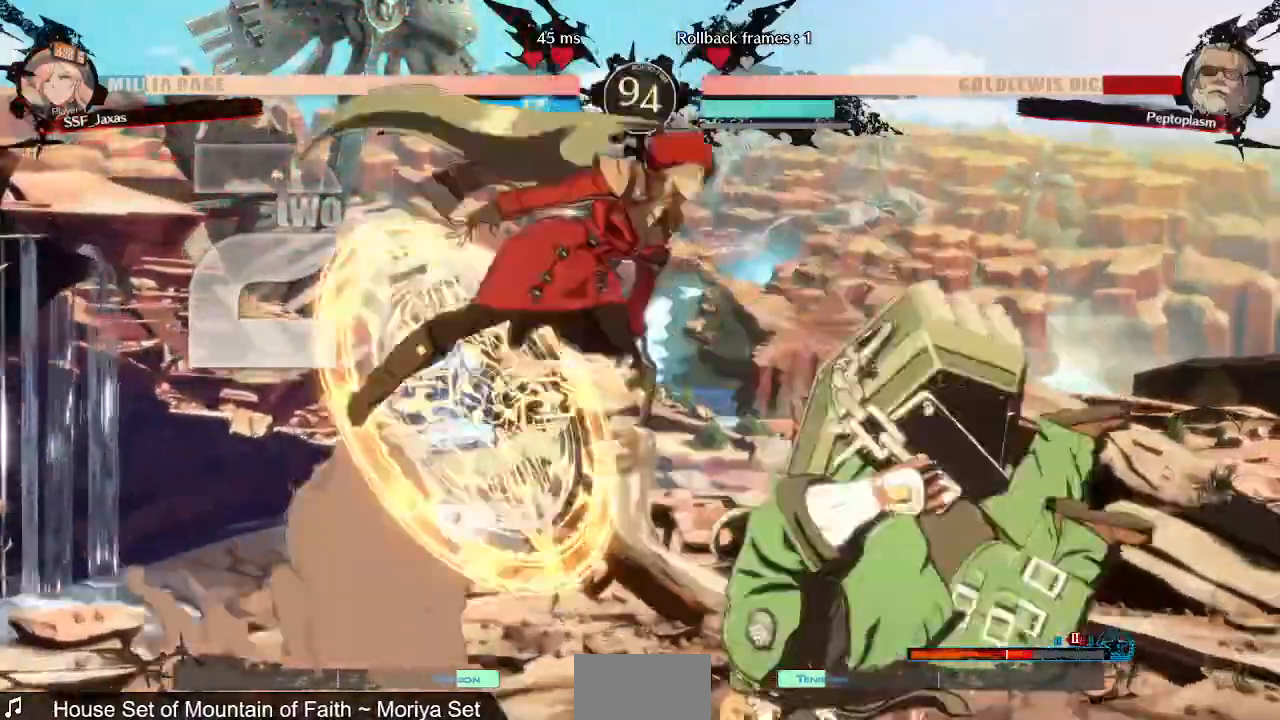
Gameplay with a controller (arcade stick); each line is a JSON object with the inputs held at the frame after it. "events" lists button and stick changes between this image and that frame as [ms after this image, input, new state], when the widget could be followed in between. Not read: L3 R3 SELECT START.
{"buttons": []}
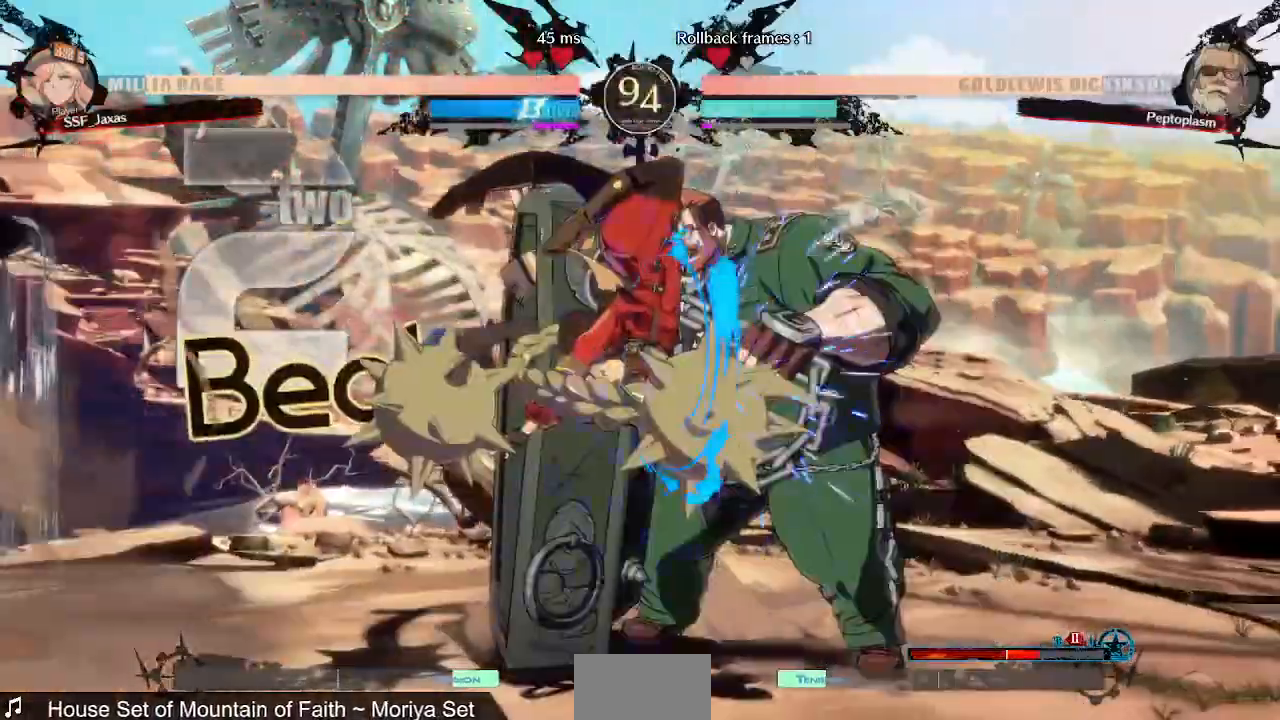
{"buttons": []}
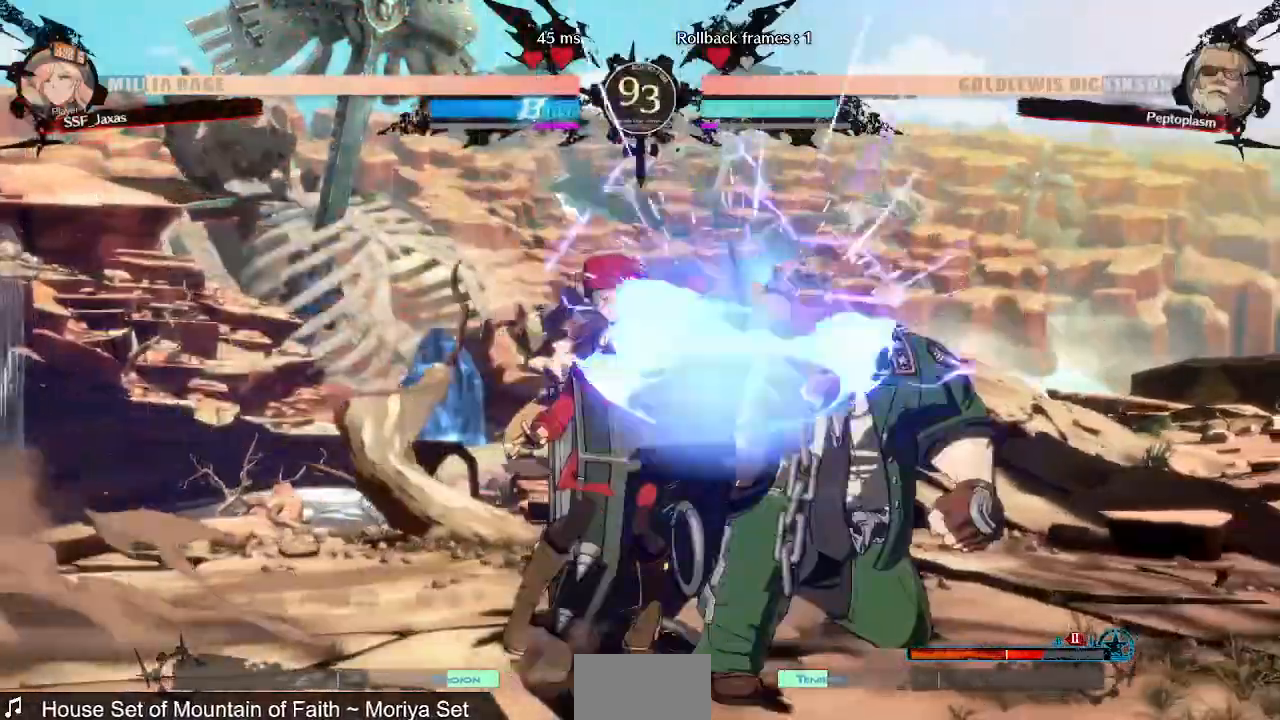
{"buttons": ["DPAD_DOWN", "DPAD_RIGHT"], "events": [[440, "DPAD_DOWN", "down"], [480, "DPAD_RIGHT", "down"]]}
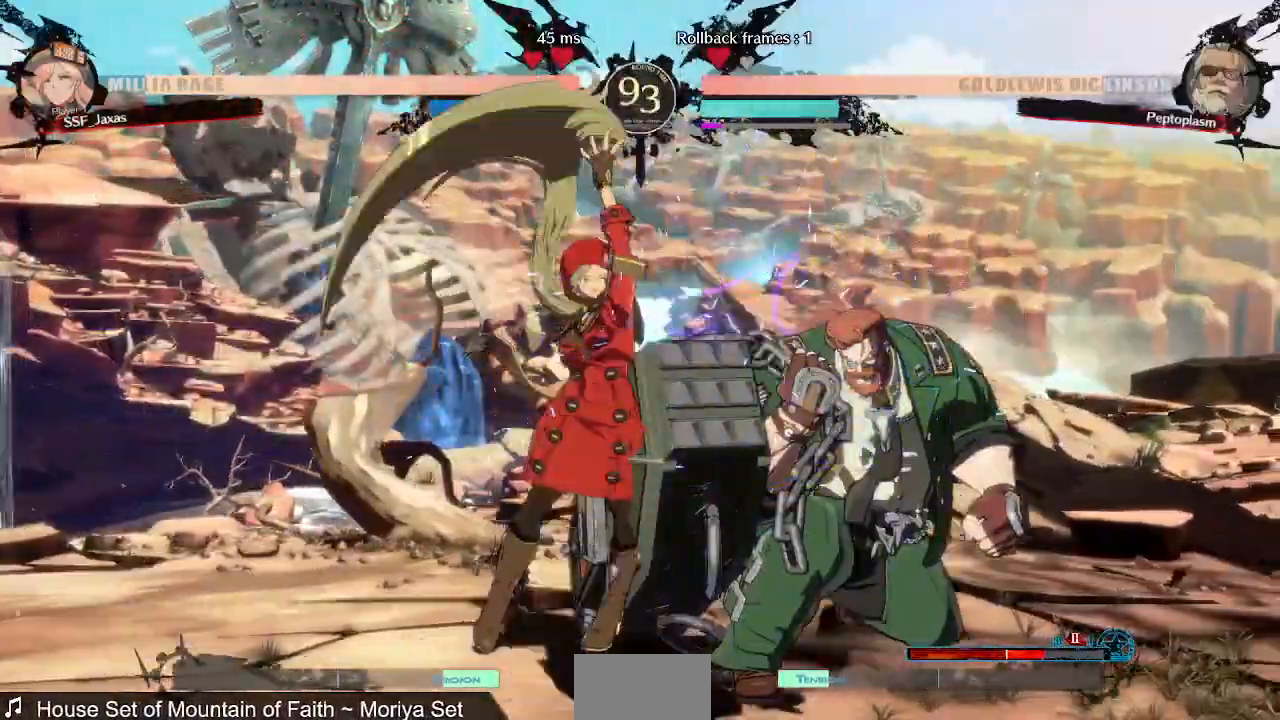
{"buttons": ["DPAD_RIGHT"], "events": [[40, "DPAD_DOWN", "up"], [40, "DPAD_UP", "down"], [120, "CROSS", "down"], [120, "DPAD_UP", "up"], [160, "CROSS", "up"]]}